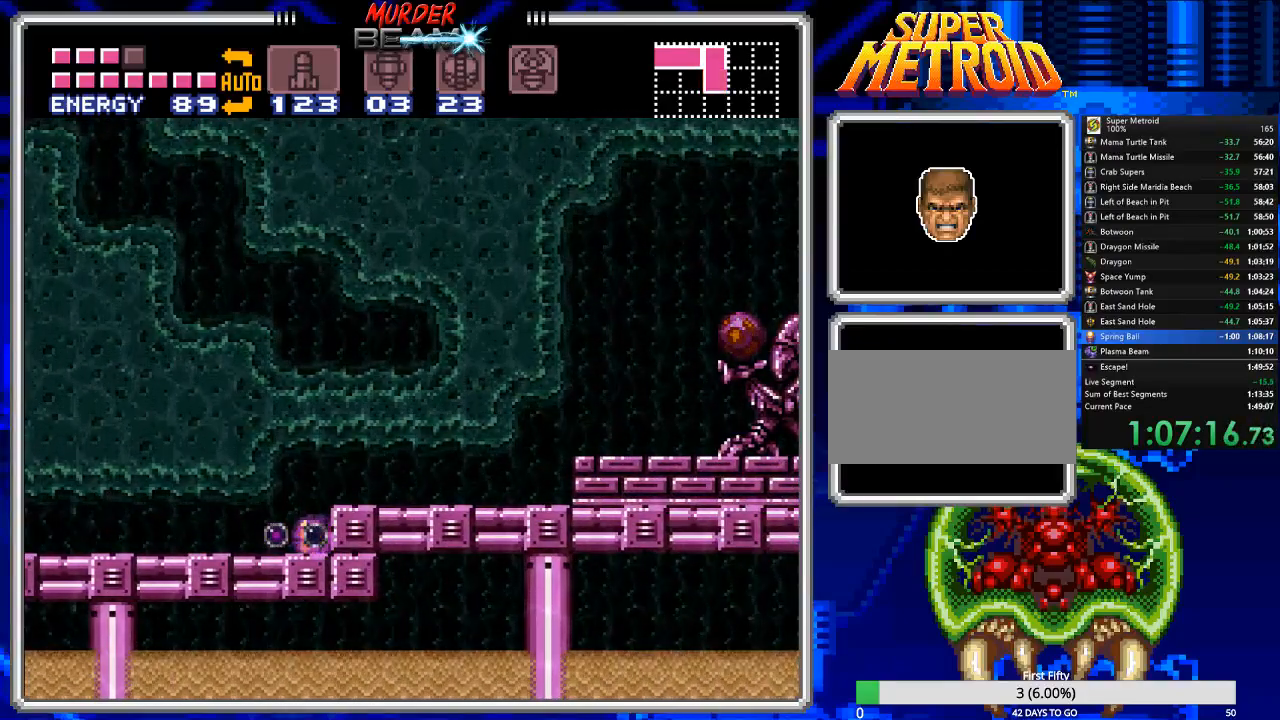
Gameplay with a controller (Nintendo layout); each line is a JSON object with the inputs held at the frame after it. "events" lists button and stick changes between this image and that frame as [ms after this image, input, new state], when the widget could be followed in between. Not read: L3 R3 SELECT.
{"buttons": ["DPAD_RIGHT"], "events": []}
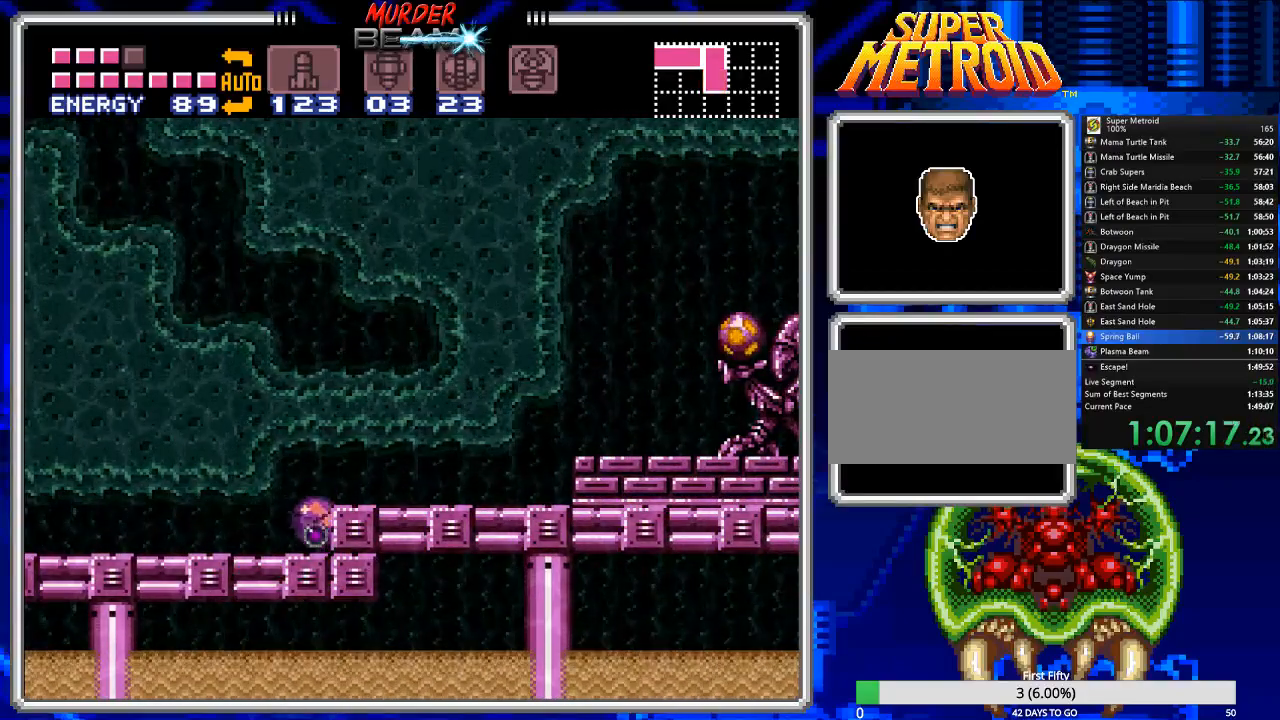
{"buttons": ["DPAD_RIGHT"], "events": []}
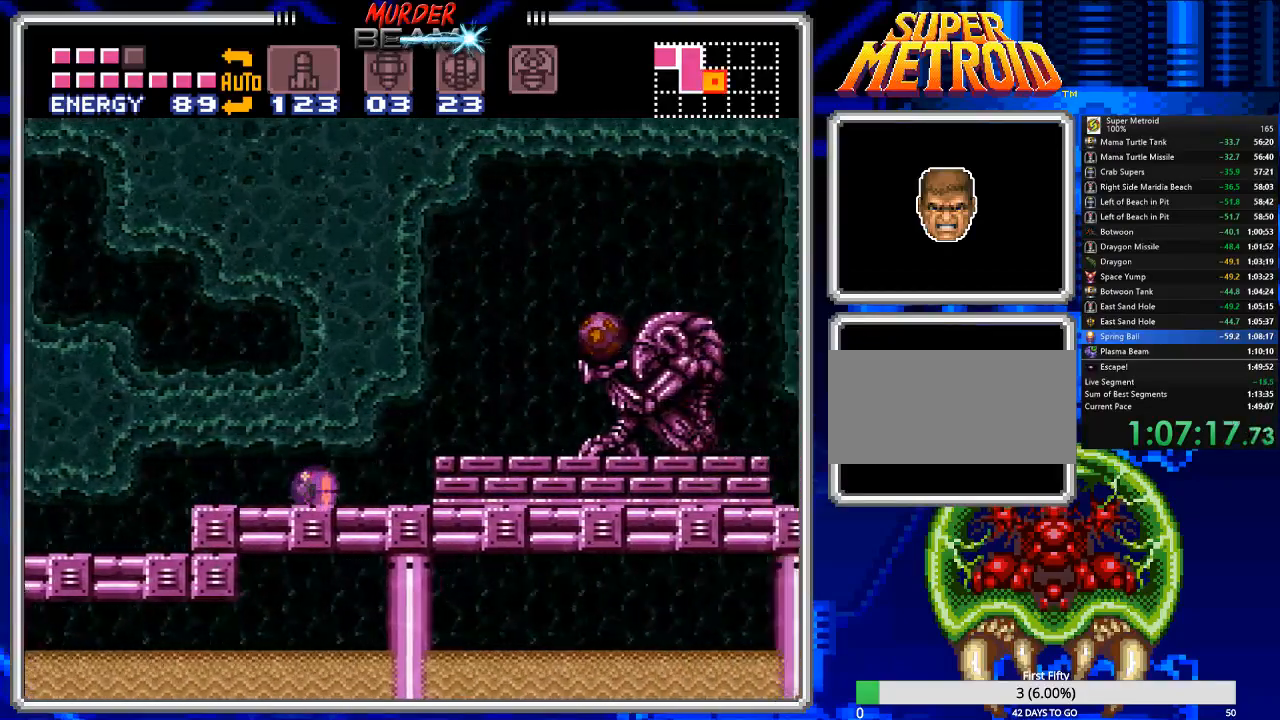
{"buttons": ["DPAD_UP"], "events": [[167, "X", "down"], [200, "DPAD_RIGHT", "up"], [267, "X", "up"], [417, "DPAD_UP", "down"]]}
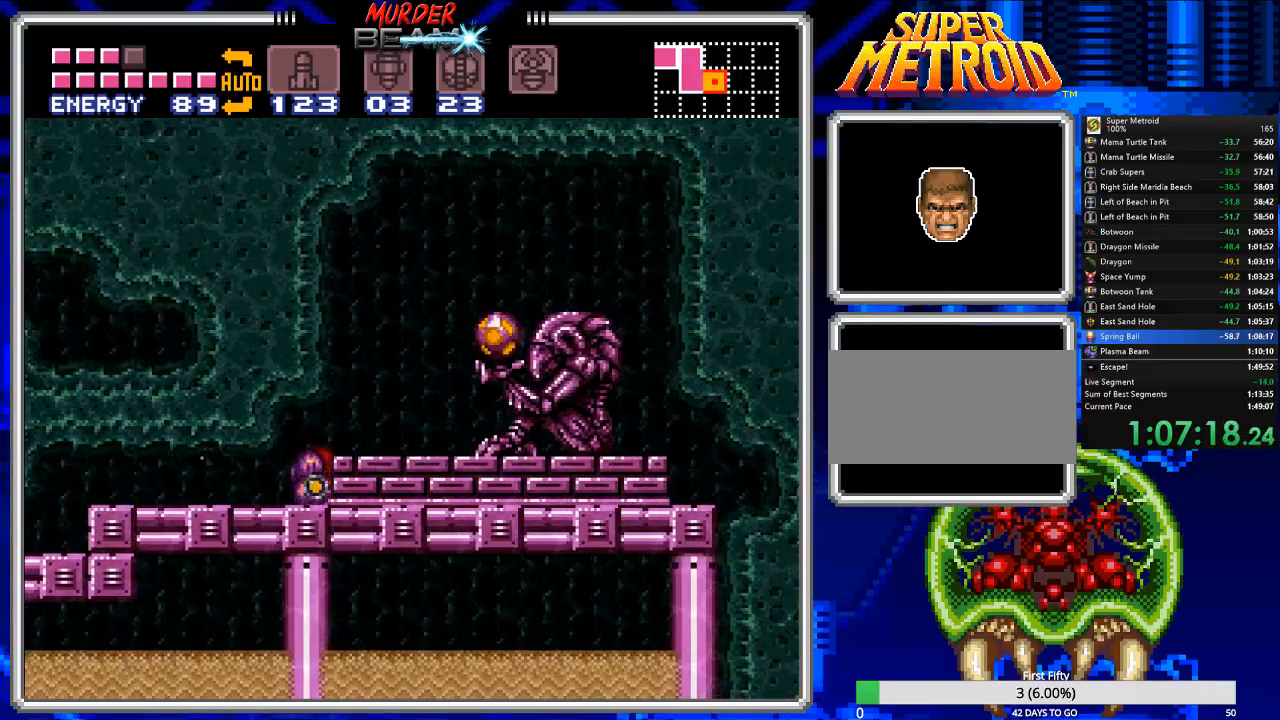
{"buttons": [], "events": [[17, "DPAD_UP", "up"], [50, "X", "down"], [117, "X", "up"], [183, "DPAD_DOWN", "down"], [350, "DPAD_DOWN", "up"]]}
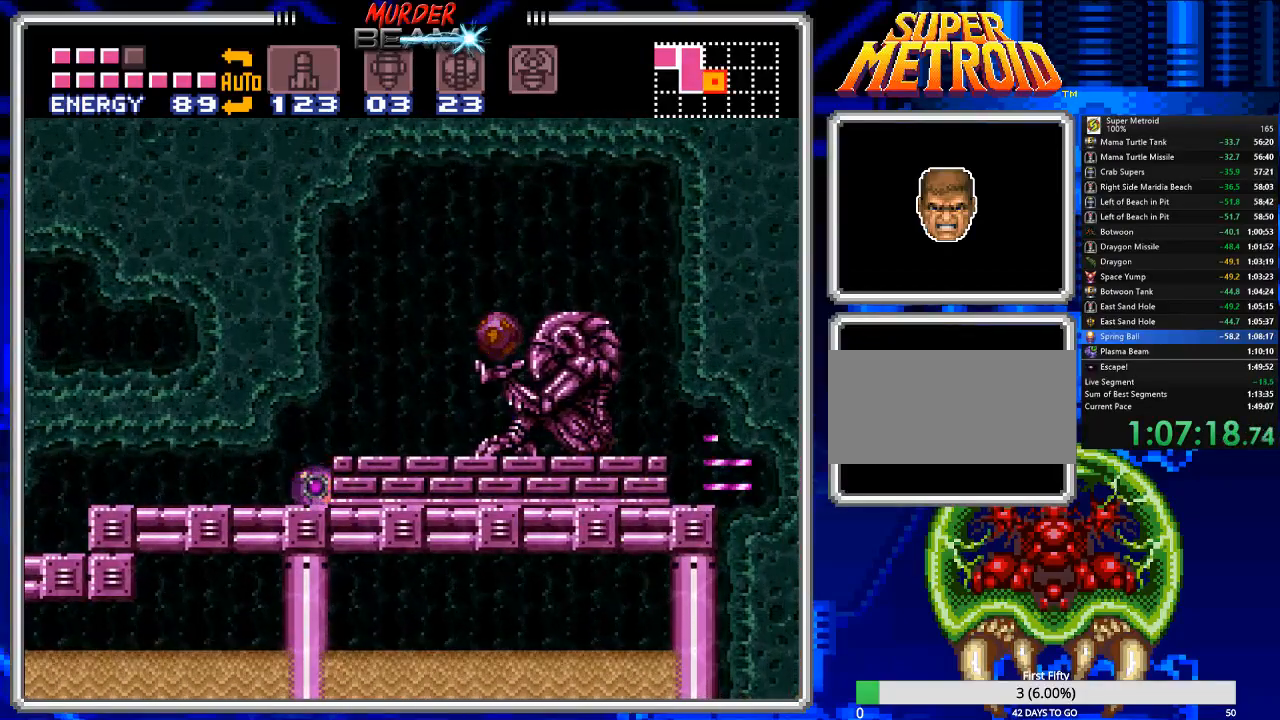
{"buttons": ["DPAD_RIGHT"], "events": [[200, "DPAD_DOWN", "down"], [233, "DPAD_DOWN", "up"], [433, "DPAD_RIGHT", "down"]]}
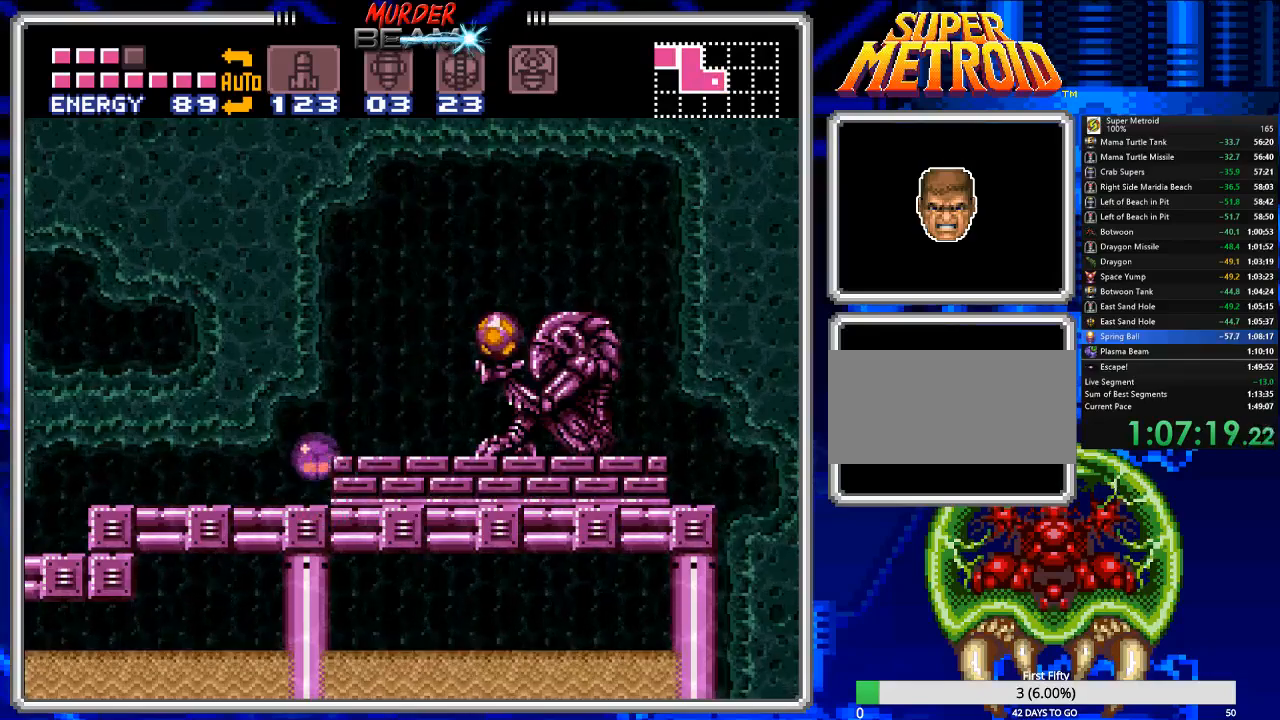
{"buttons": ["DPAD_DOWN"], "events": [[167, "DPAD_RIGHT", "up"], [167, "DPAD_UP", "down"], [333, "DPAD_UP", "up"], [483, "DPAD_DOWN", "down"]]}
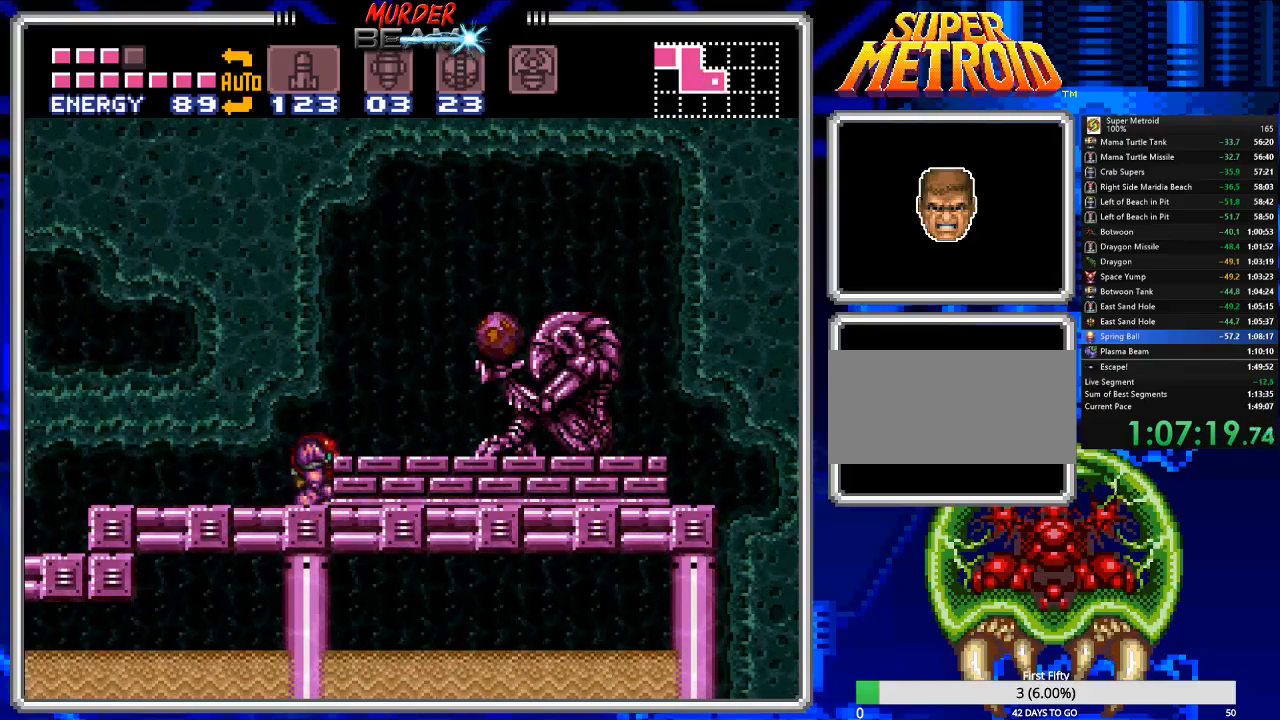
{"buttons": ["DPAD_RIGHT"], "events": [[83, "DPAD_DOWN", "up"], [150, "DPAD_DOWN", "down"], [183, "DPAD_RIGHT", "down"], [217, "DPAD_RIGHT", "up"], [250, "DPAD_DOWN", "up"], [250, "X", "down"], [350, "X", "up"], [483, "DPAD_RIGHT", "down"]]}
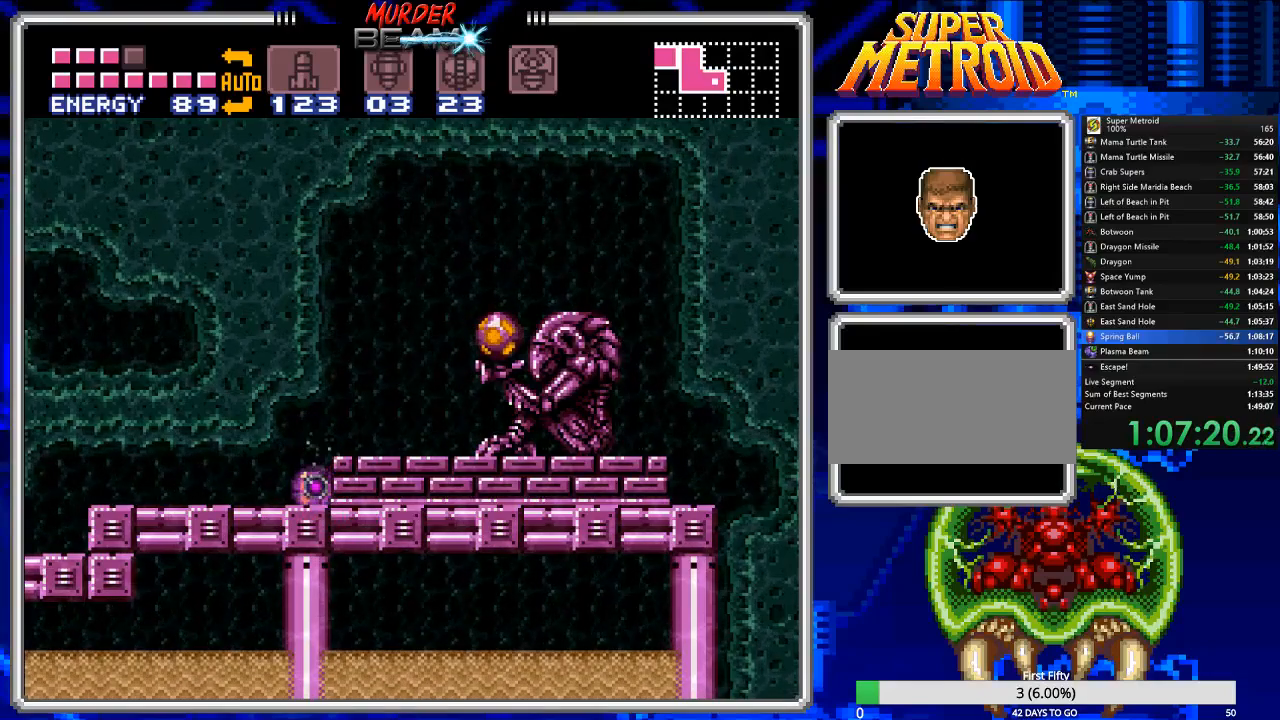
{"buttons": ["DPAD_RIGHT"], "events": []}
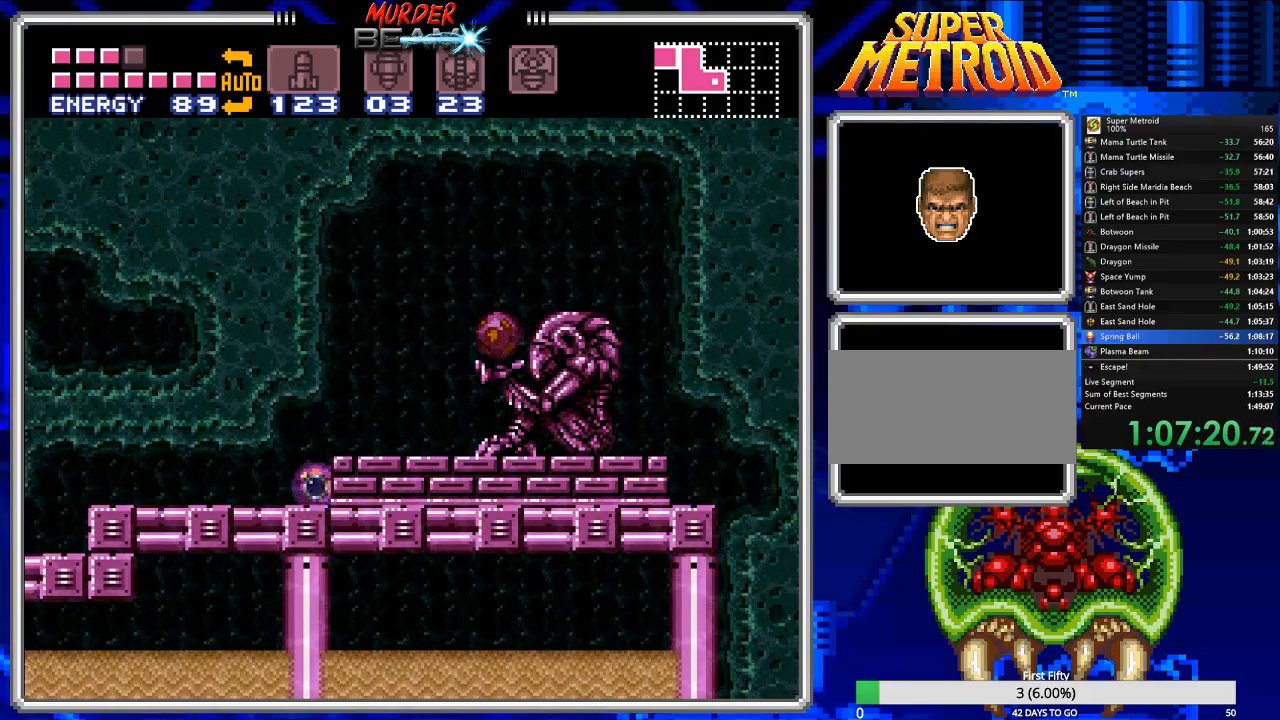
{"buttons": ["DPAD_RIGHT"], "events": []}
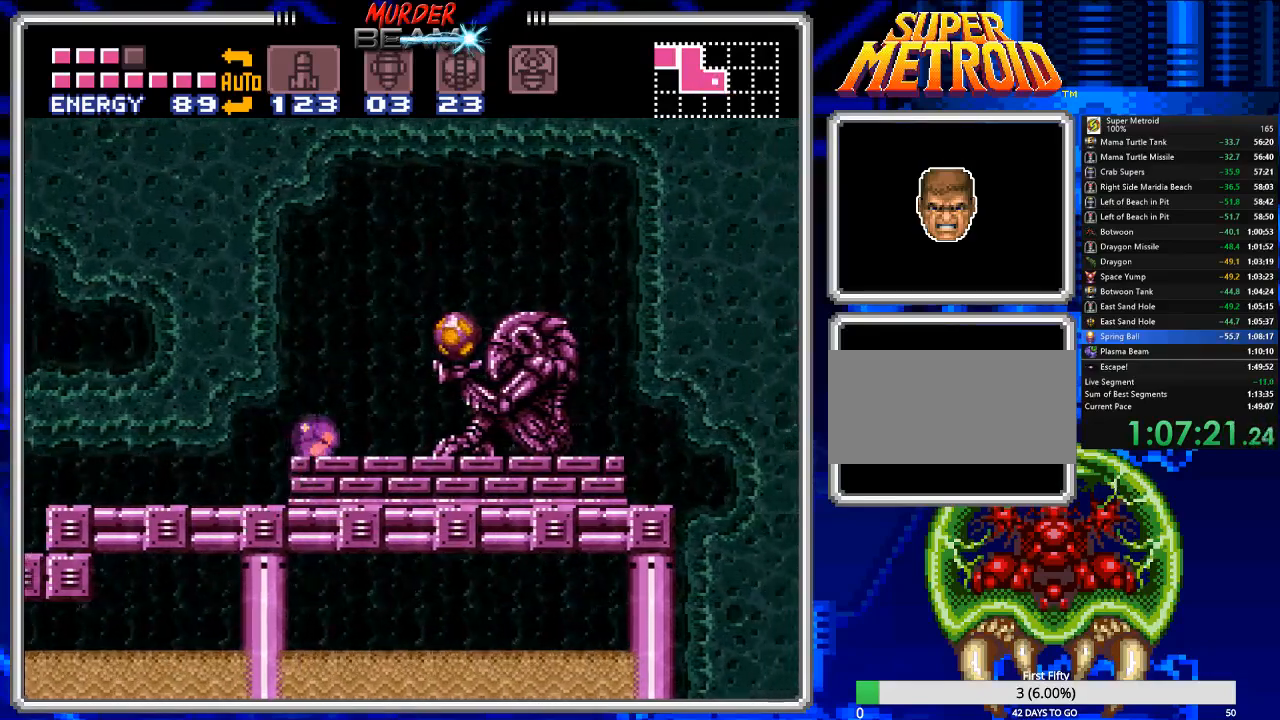
{"buttons": ["DPAD_RIGHT"], "events": [[117, "DPAD_RIGHT", "up"], [117, "DPAD_UP", "down"], [217, "DPAD_UP", "up"], [217, "R1", "down"], [283, "X", "down"], [383, "X", "up"], [483, "DPAD_RIGHT", "down"], [483, "R1", "up"]]}
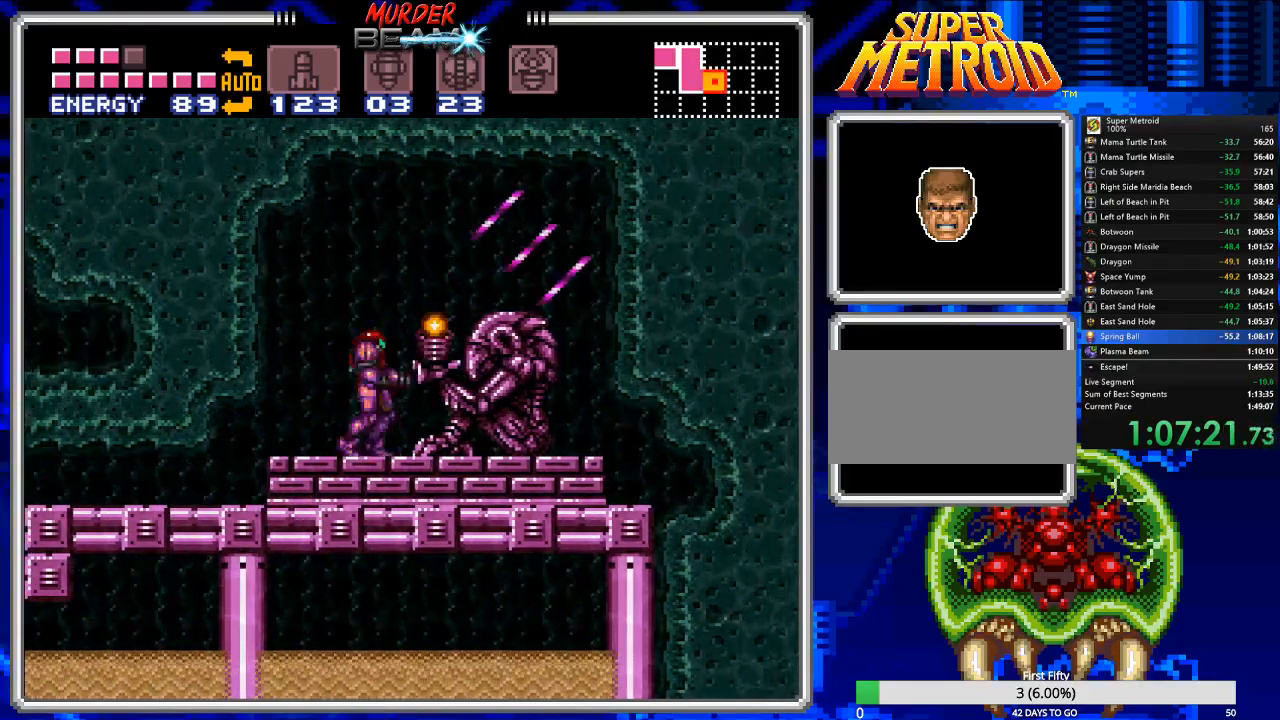
{"buttons": ["DPAD_LEFT"], "events": [[117, "A", "down"], [183, "A", "up"], [367, "DPAD_RIGHT", "up"], [467, "DPAD_LEFT", "down"]]}
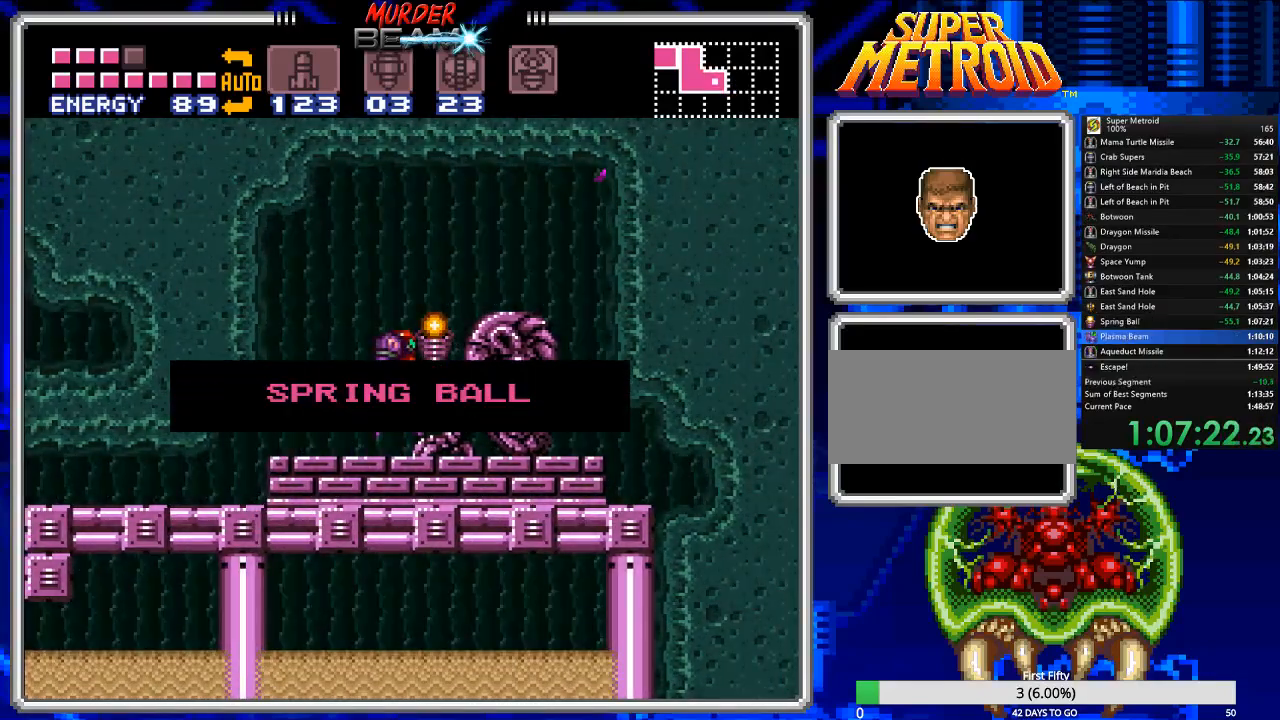
{"buttons": ["A", "DPAD_LEFT"], "events": [[467, "A", "down"]]}
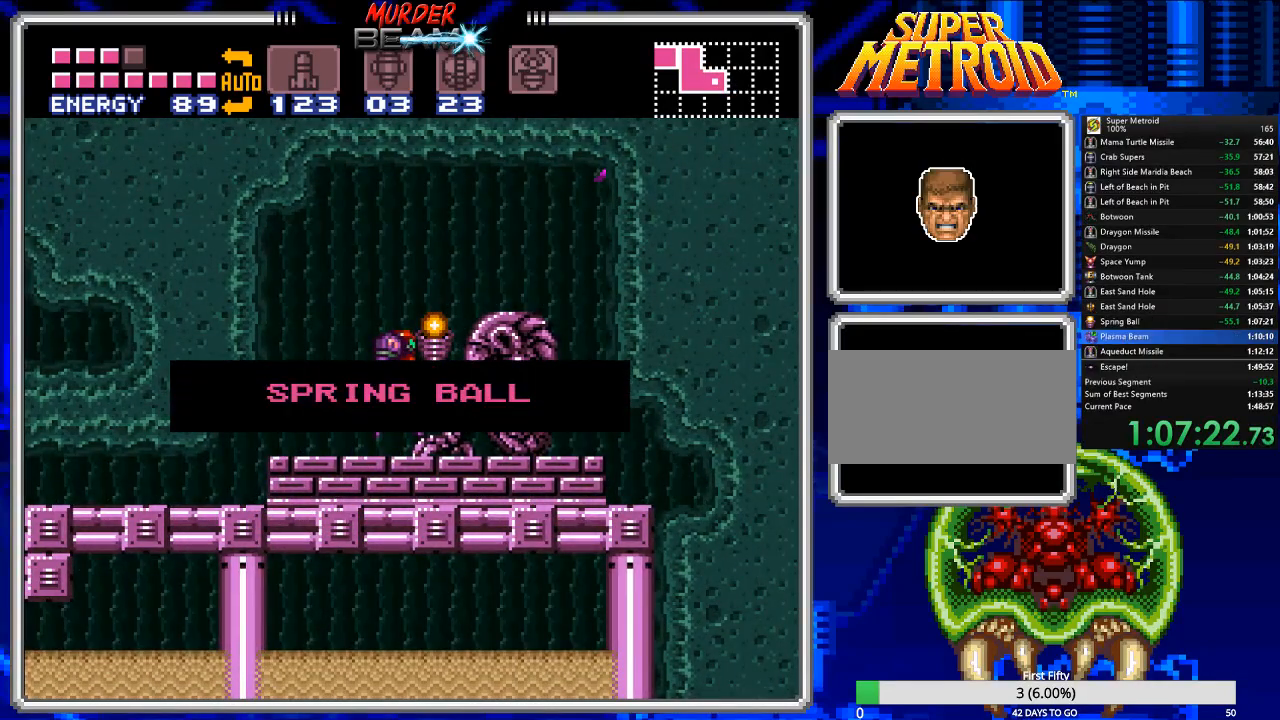
{"buttons": ["DPAD_LEFT"], "events": [[33, "A", "up"]]}
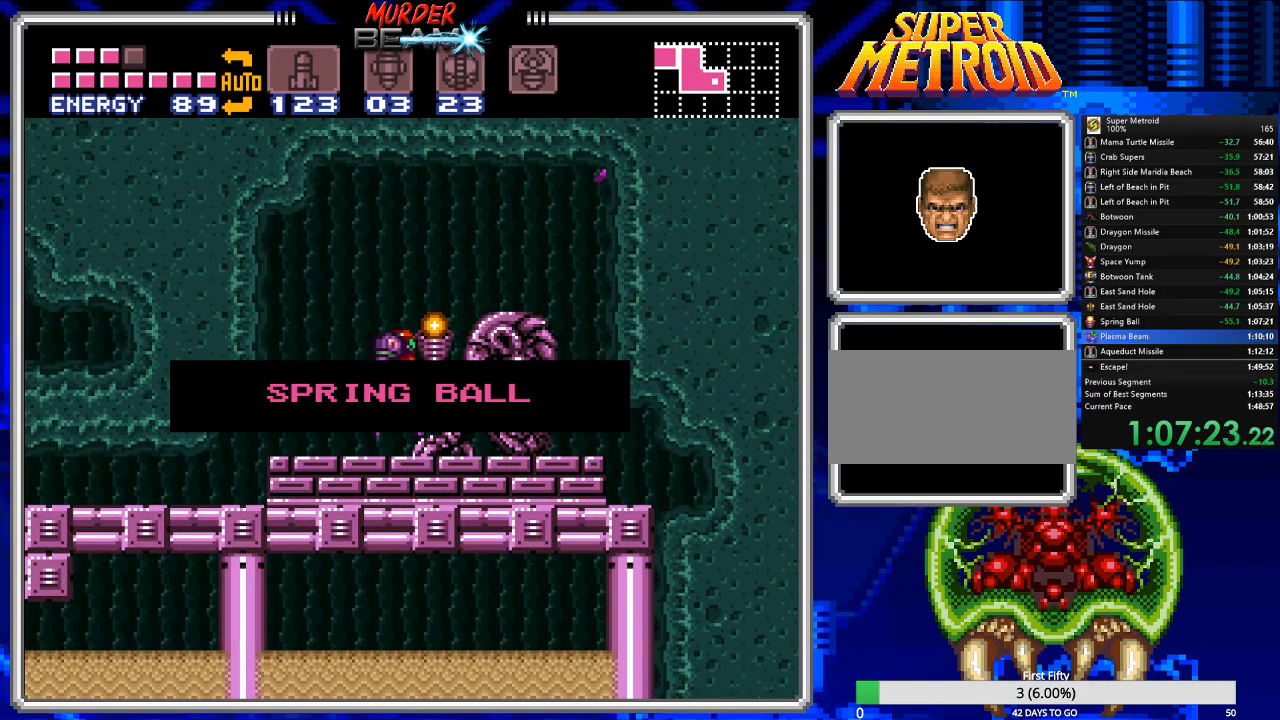
{"buttons": ["DPAD_LEFT"], "events": [[17, "A", "down"], [117, "A", "up"]]}
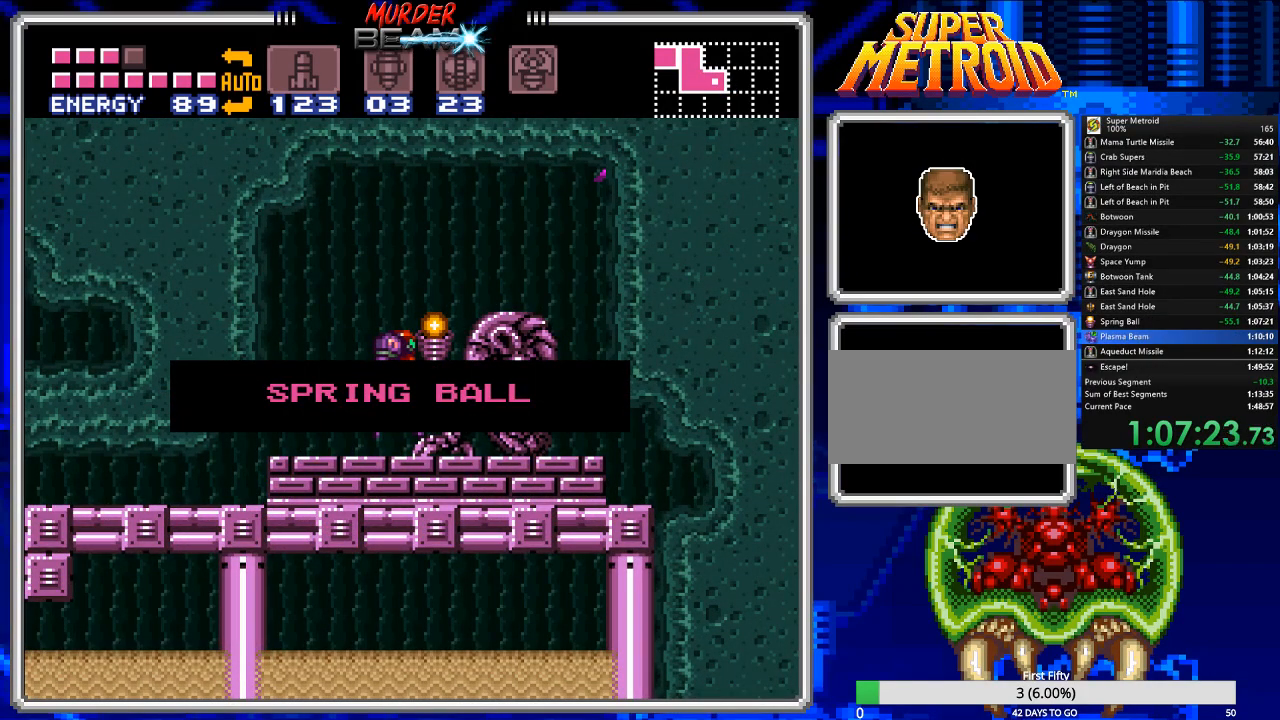
{"buttons": ["DPAD_LEFT"], "events": []}
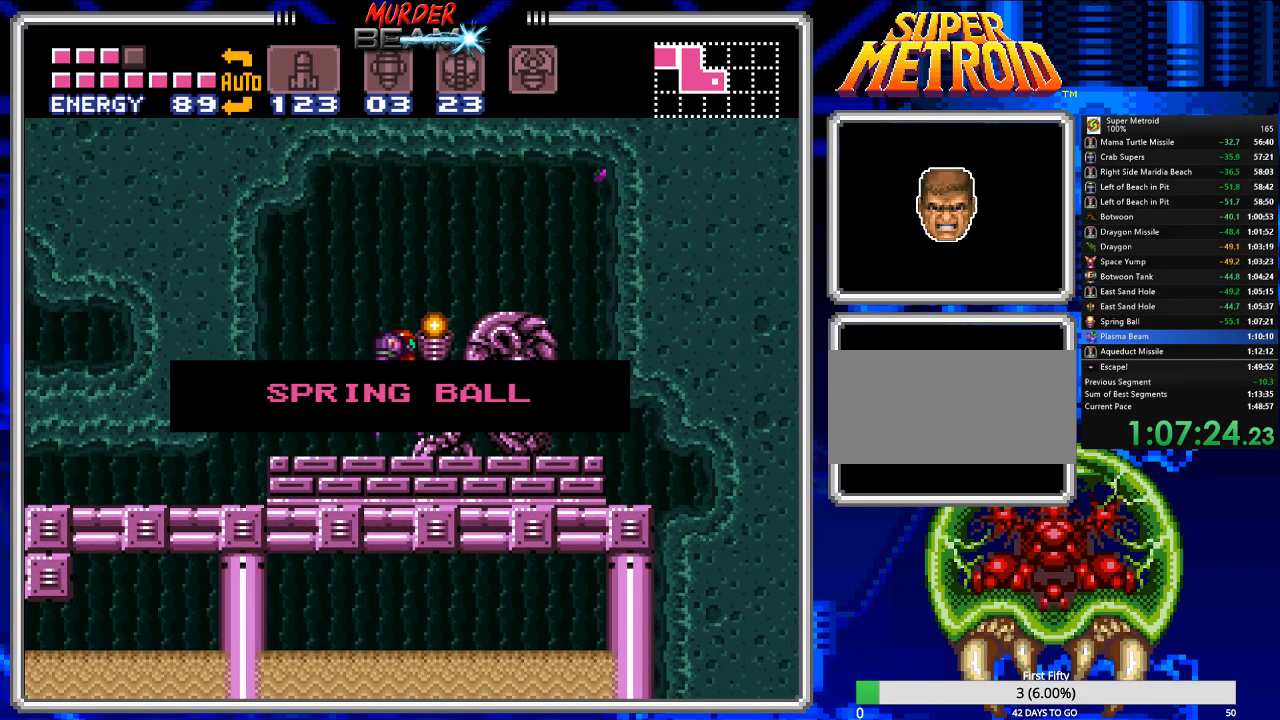
{"buttons": ["DPAD_LEFT"], "events": []}
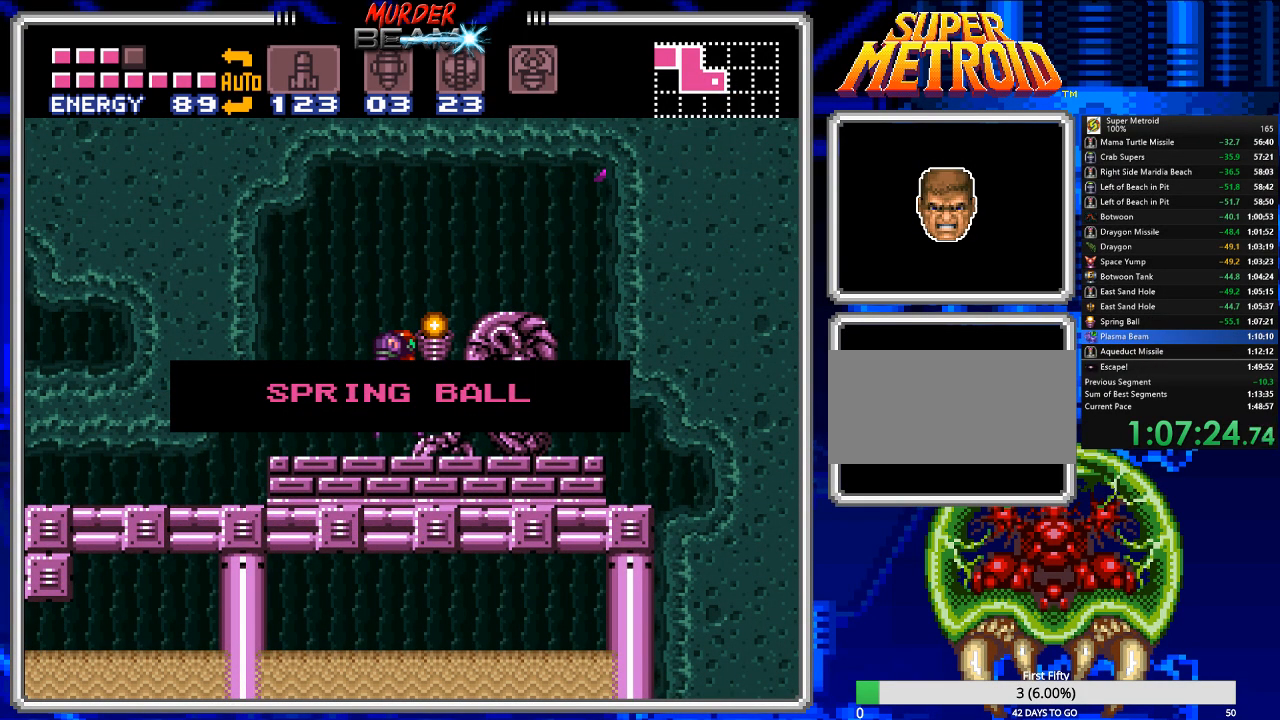
{"buttons": ["DPAD_LEFT"], "events": [[383, "A", "down"], [483, "A", "up"]]}
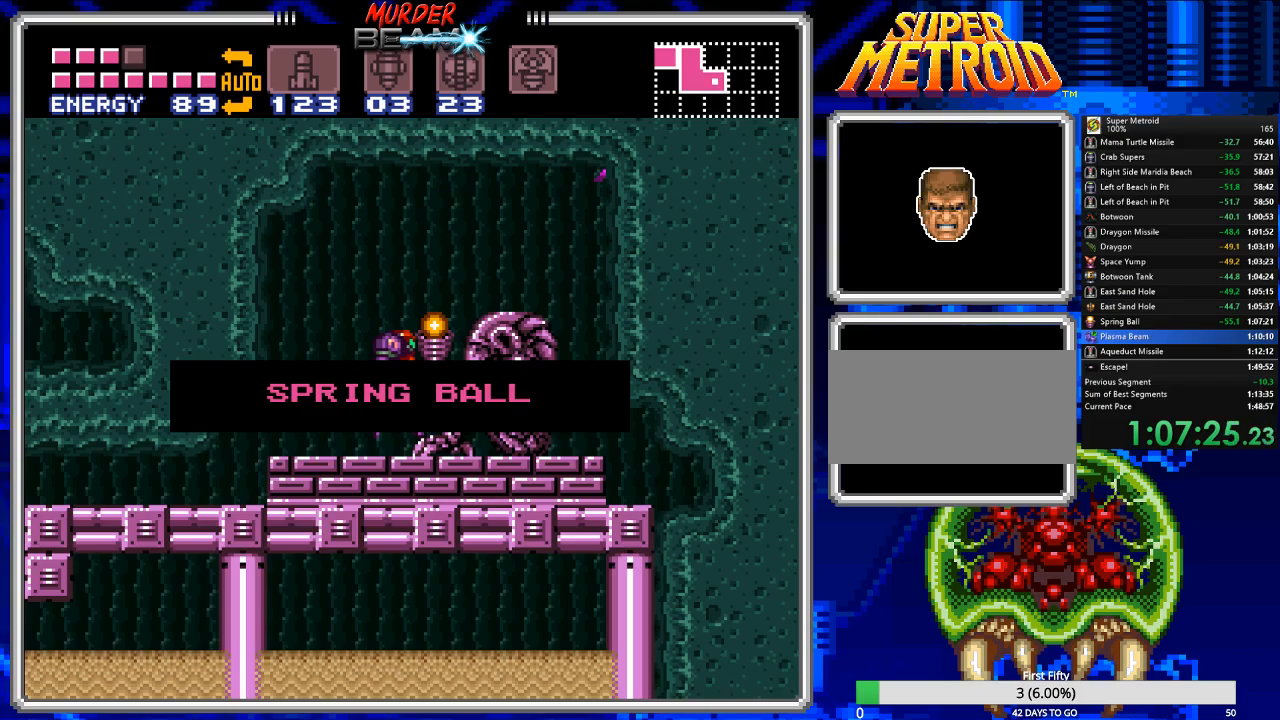
{"buttons": ["DPAD_LEFT"], "events": [[83, "A", "down"], [117, "A", "up"], [217, "A", "down"], [250, "A", "up"], [400, "A", "down"], [433, "A", "up"]]}
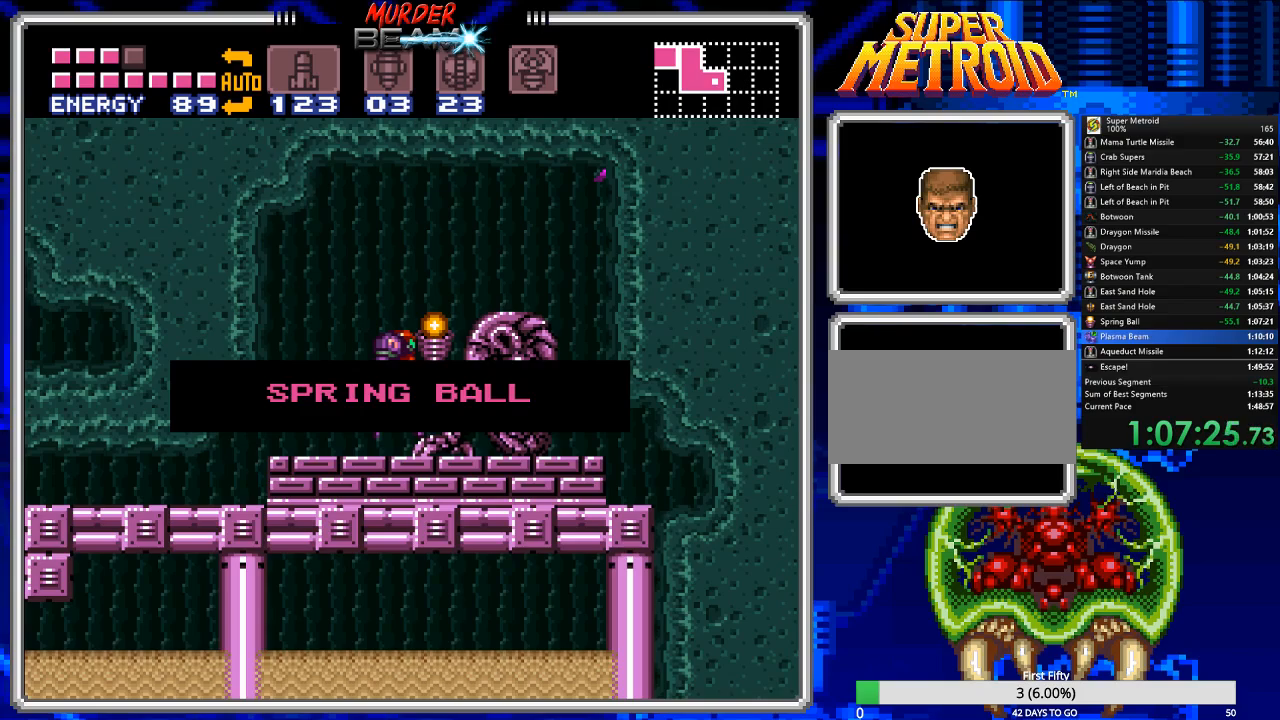
{"buttons": ["A", "DPAD_LEFT"], "events": [[33, "A", "down"], [100, "A", "up"], [200, "A", "down"], [267, "A", "up"], [333, "A", "down"], [400, "A", "up"], [500, "A", "down"]]}
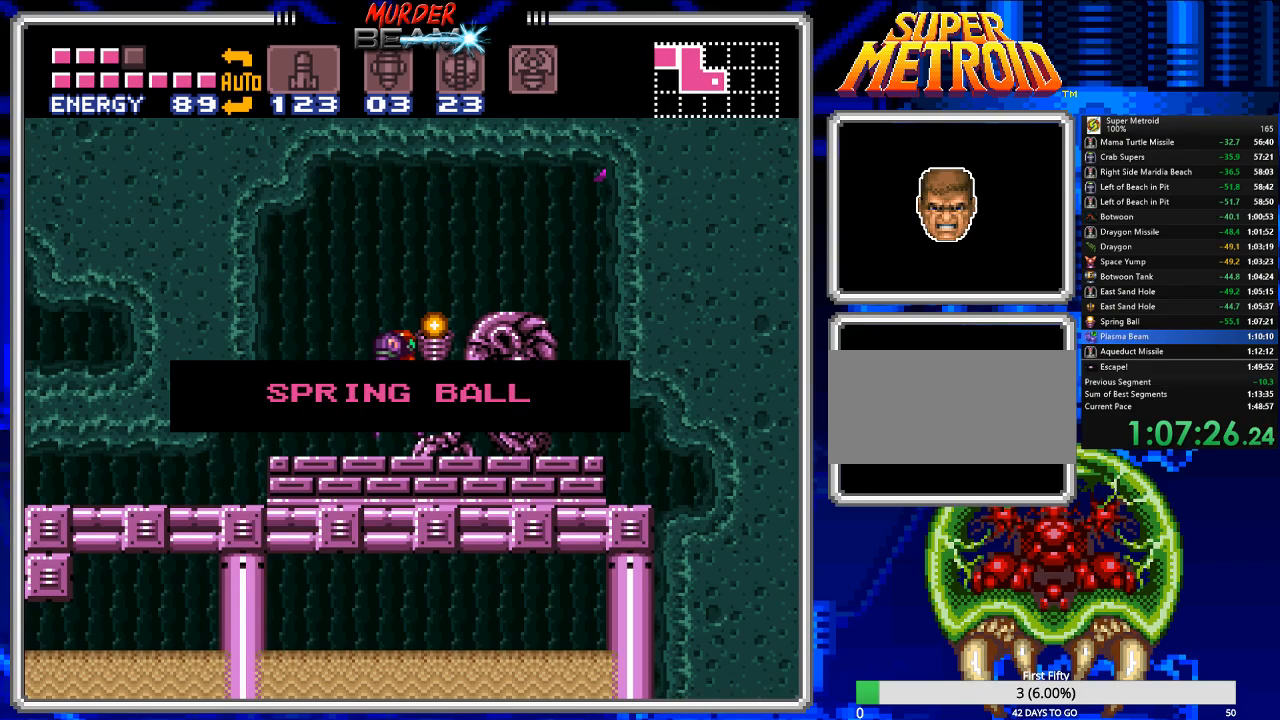
{"buttons": [], "events": [[67, "A", "up"], [133, "A", "down"], [217, "DPAD_LEFT", "up"], [250, "A", "up"], [317, "A", "down"], [383, "A", "up"], [383, "DPAD_DOWN", "down"], [450, "DPAD_DOWN", "up"]]}
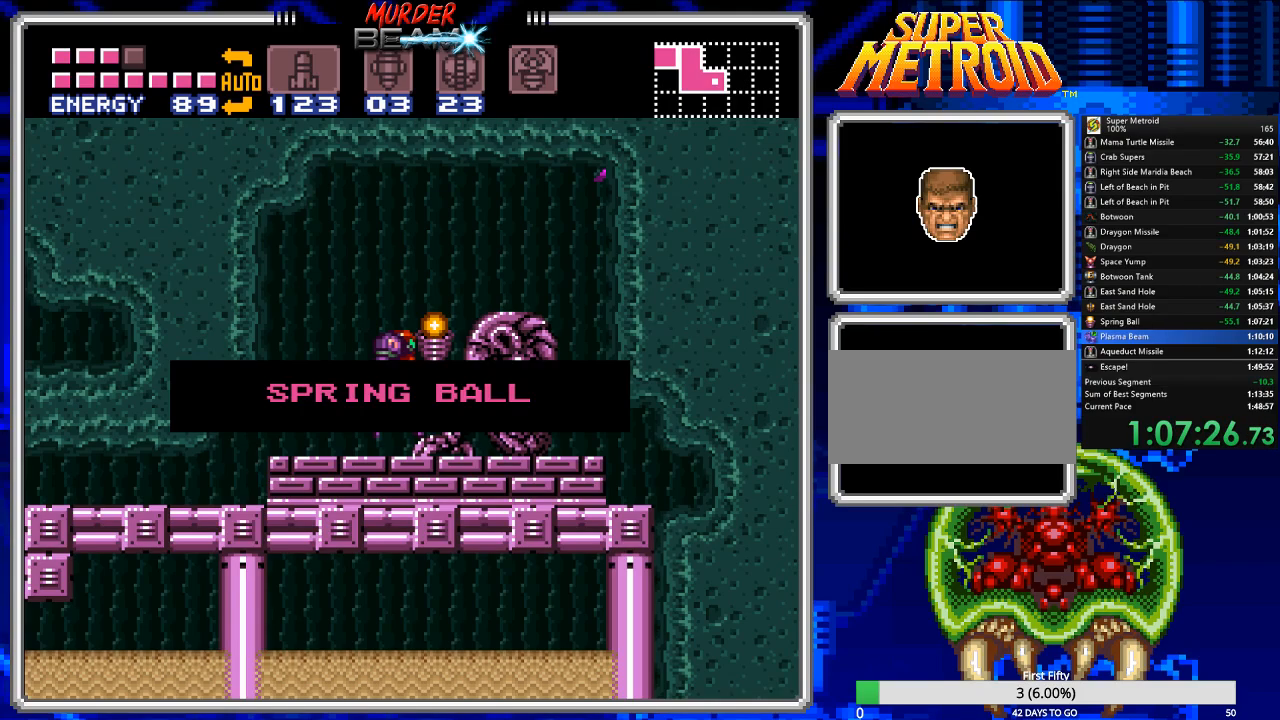
{"buttons": ["DPAD_DOWN"], "events": [[17, "DPAD_DOWN", "down"], [83, "A", "down"], [83, "DPAD_DOWN", "up"], [183, "A", "up"], [183, "DPAD_DOWN", "down"], [250, "A", "down"], [250, "DPAD_DOWN", "up"], [350, "DPAD_DOWN", "down"], [383, "DPAD_DOWN", "up"], [450, "A", "up"], [483, "DPAD_DOWN", "down"]]}
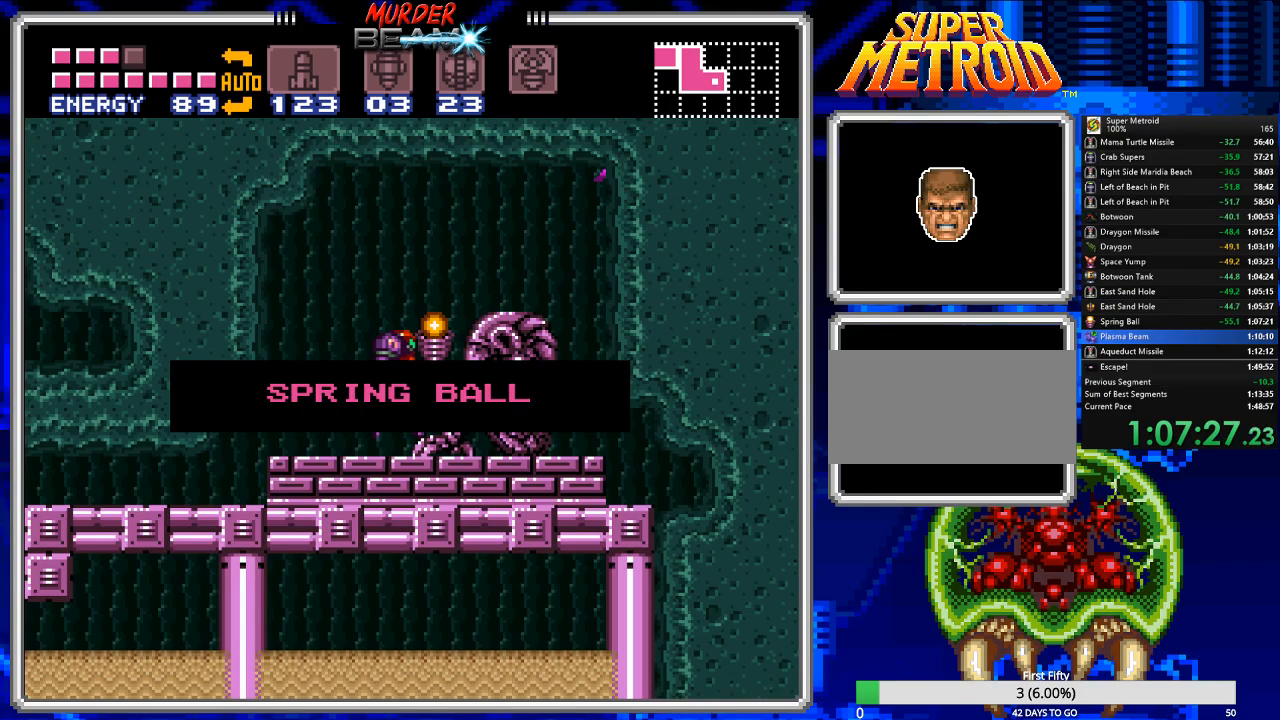
{"buttons": ["DPAD_DOWN"], "events": [[67, "DPAD_DOWN", "up"], [167, "DPAD_DOWN", "down"], [233, "DPAD_DOWN", "up"], [300, "A", "down"], [333, "DPAD_DOWN", "down"], [367, "A", "up"], [400, "DPAD_DOWN", "up"], [467, "DPAD_DOWN", "down"]]}
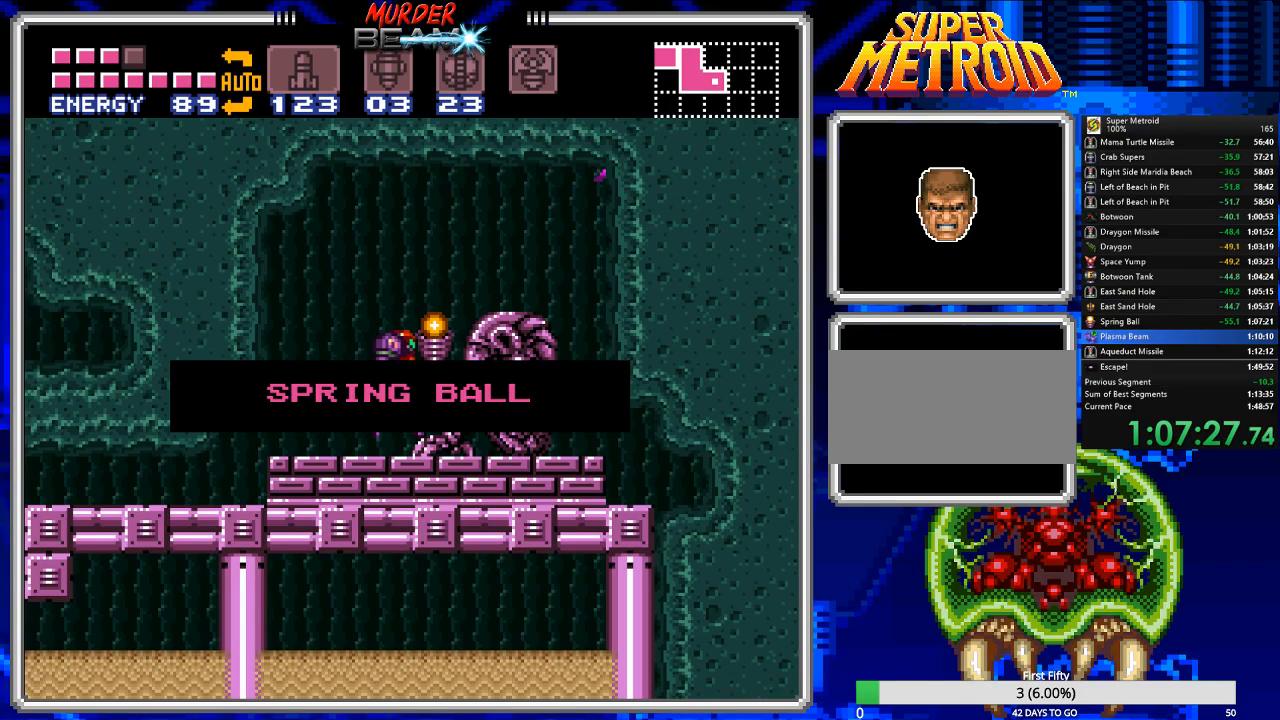
{"buttons": ["DPAD_DOWN"], "events": [[67, "A", "down"], [67, "DPAD_DOWN", "up"], [133, "A", "up"], [133, "DPAD_DOWN", "down"], [200, "DPAD_DOWN", "up"], [300, "DPAD_DOWN", "down"], [383, "DPAD_DOWN", "up"], [450, "DPAD_DOWN", "down"]]}
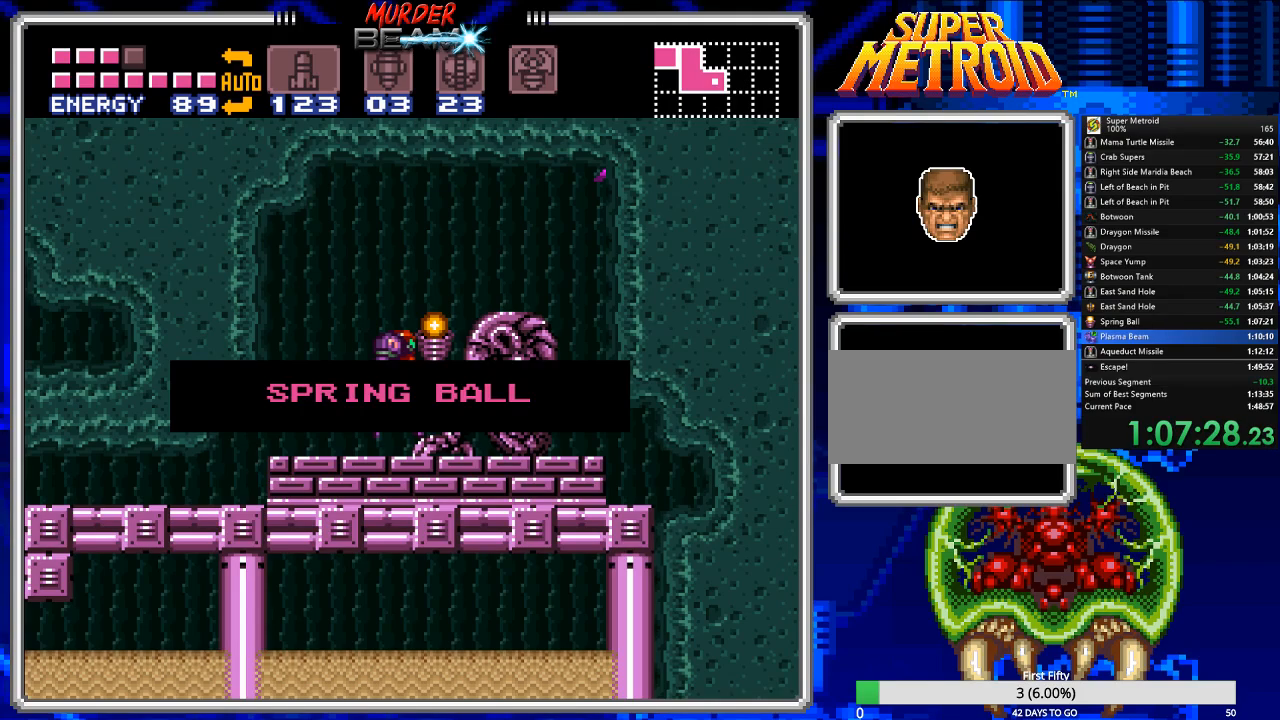
{"buttons": [], "events": [[17, "DPAD_DOWN", "up"], [83, "DPAD_DOWN", "down"], [183, "DPAD_DOWN", "up"], [250, "DPAD_DOWN", "down"], [317, "DPAD_DOWN", "up"], [383, "DPAD_DOWN", "down"], [483, "DPAD_DOWN", "up"]]}
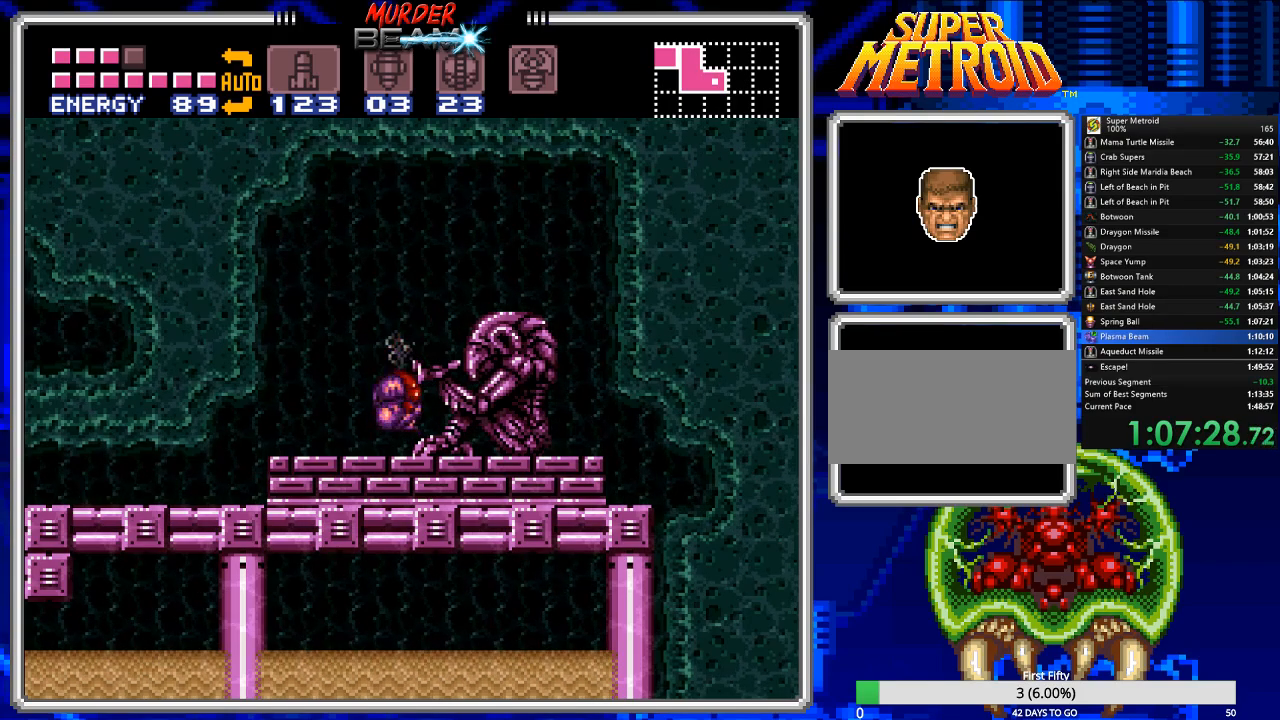
{"buttons": ["DPAD_LEFT"], "events": [[17, "DPAD_DOWN", "down"], [150, "DPAD_DOWN", "up"], [267, "DPAD_LEFT", "down"]]}
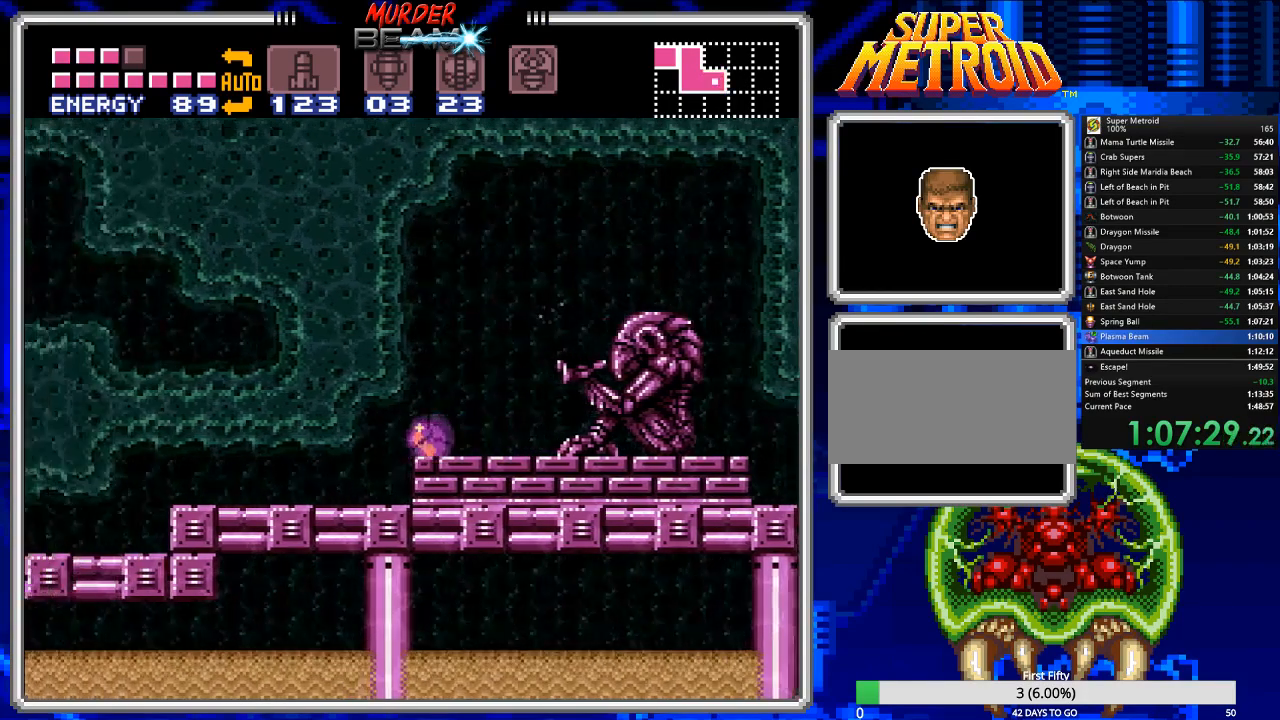
{"buttons": ["DPAD_LEFT"], "events": []}
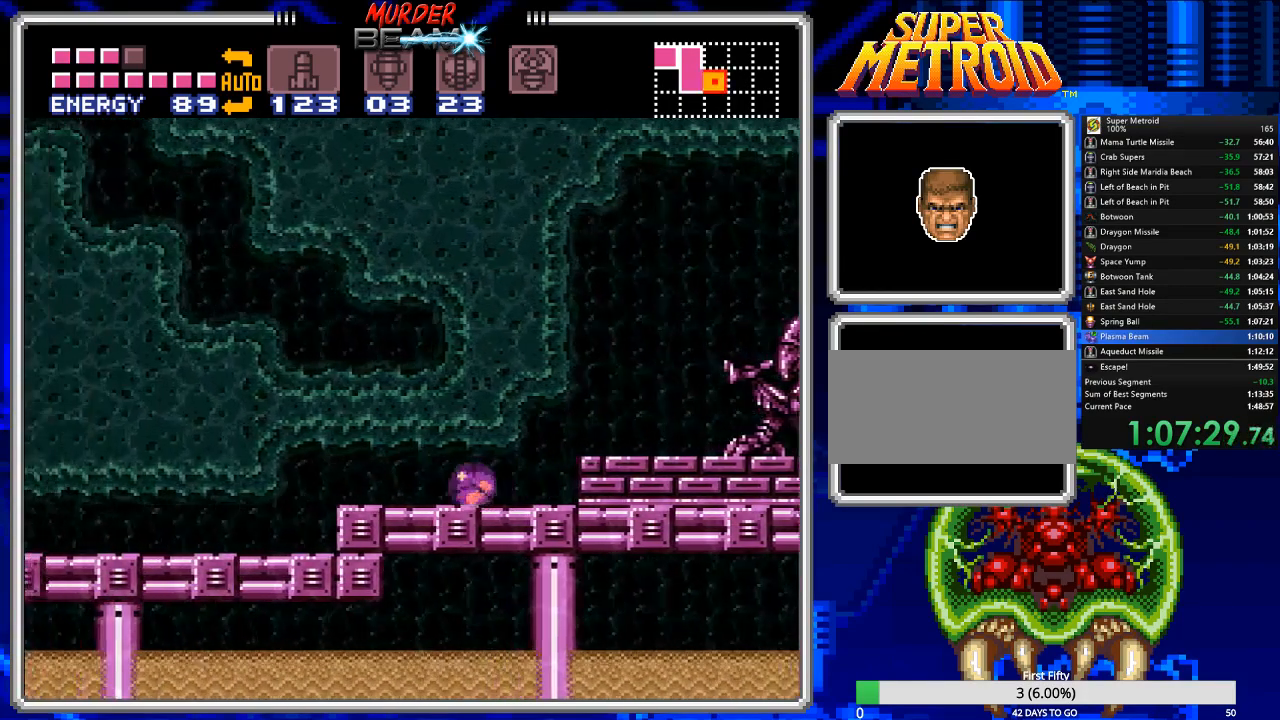
{"buttons": ["DPAD_LEFT"], "events": []}
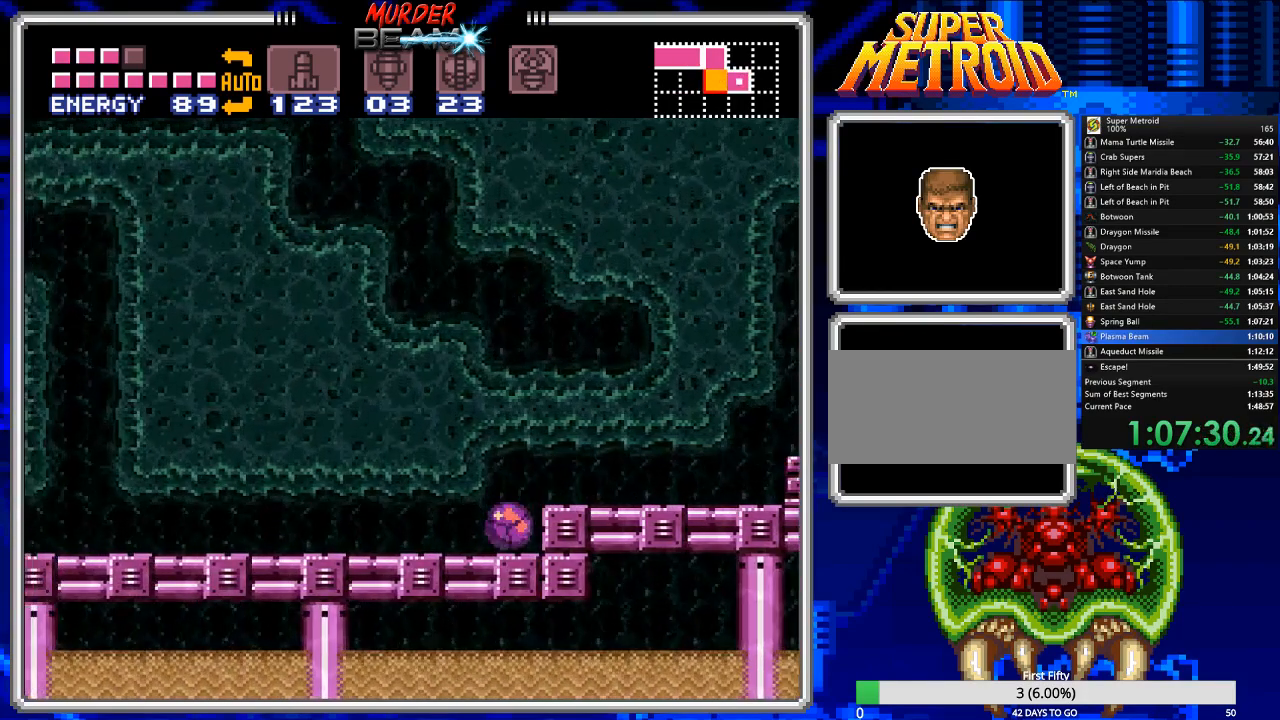
{"buttons": ["DPAD_LEFT"], "events": []}
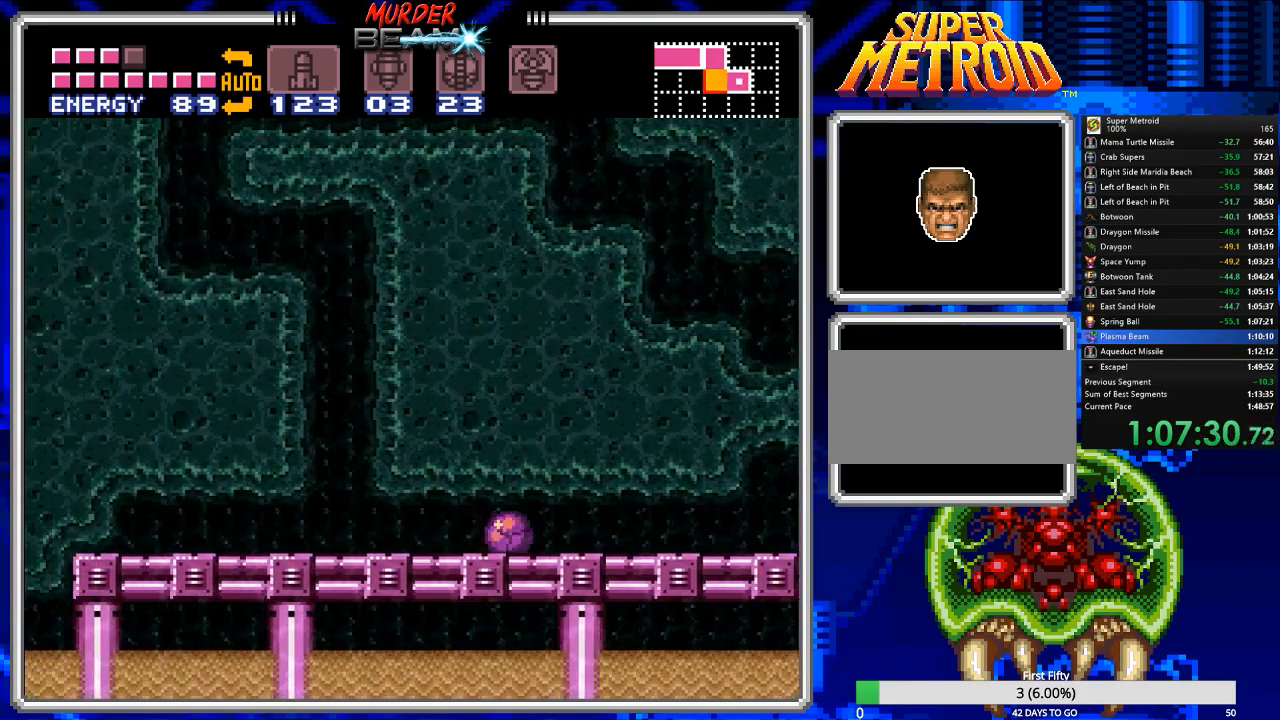
{"buttons": ["A"], "events": [[267, "A", "down"], [267, "DPAD_LEFT", "up"]]}